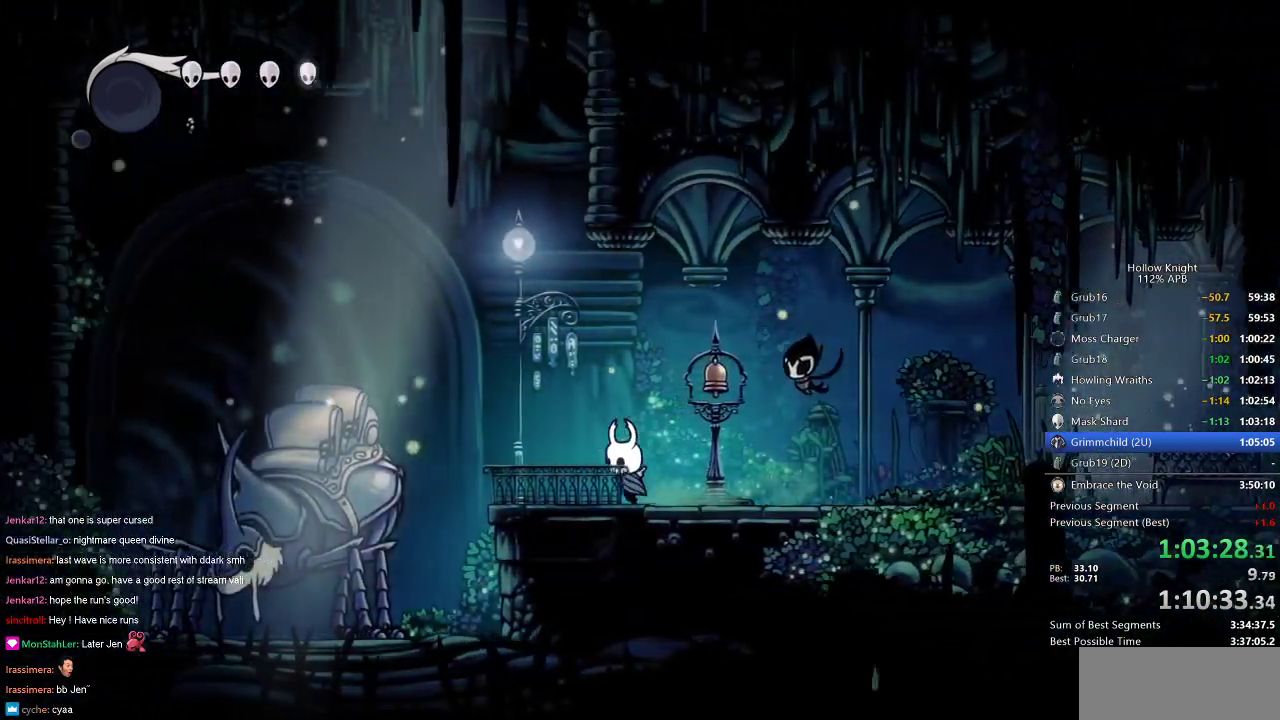
Gameplay with keyboard; each line is a JSON object with the keys held at the frame after it. "events" lists presses ("down") and releases ("up") of "cdash", "dash", "dnail", "down", "heal", "inv", "jump", "left", "nail", "right", "spell" and "up" between this image and that frame as [ms after this image, input, new state], when the widget could be followed in between. No other keys are recorded. Mouse input is not recorded. Key names are as the overlay labels them; some are game actions (e.g. jump) rather than physical keys.
{"keys": [], "events": [[184, "down", "down"], [234, "left", "up"], [284, "down", "up"]]}
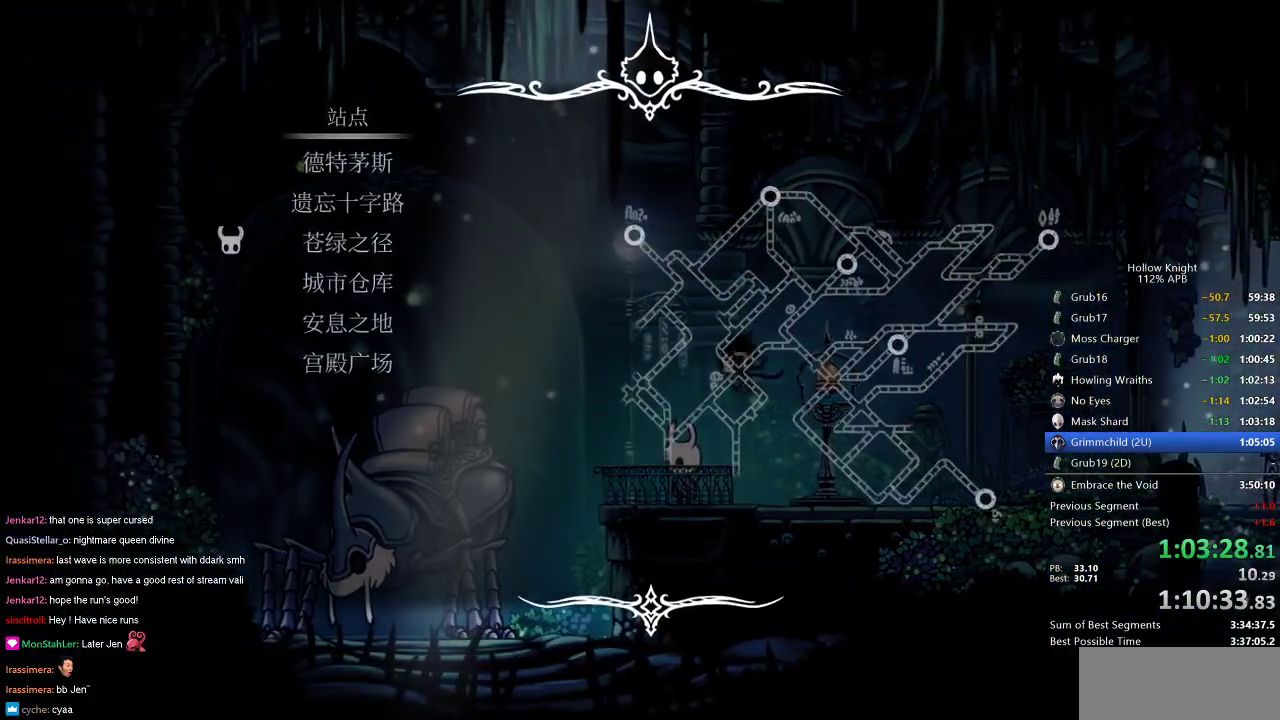
{"keys": [], "events": []}
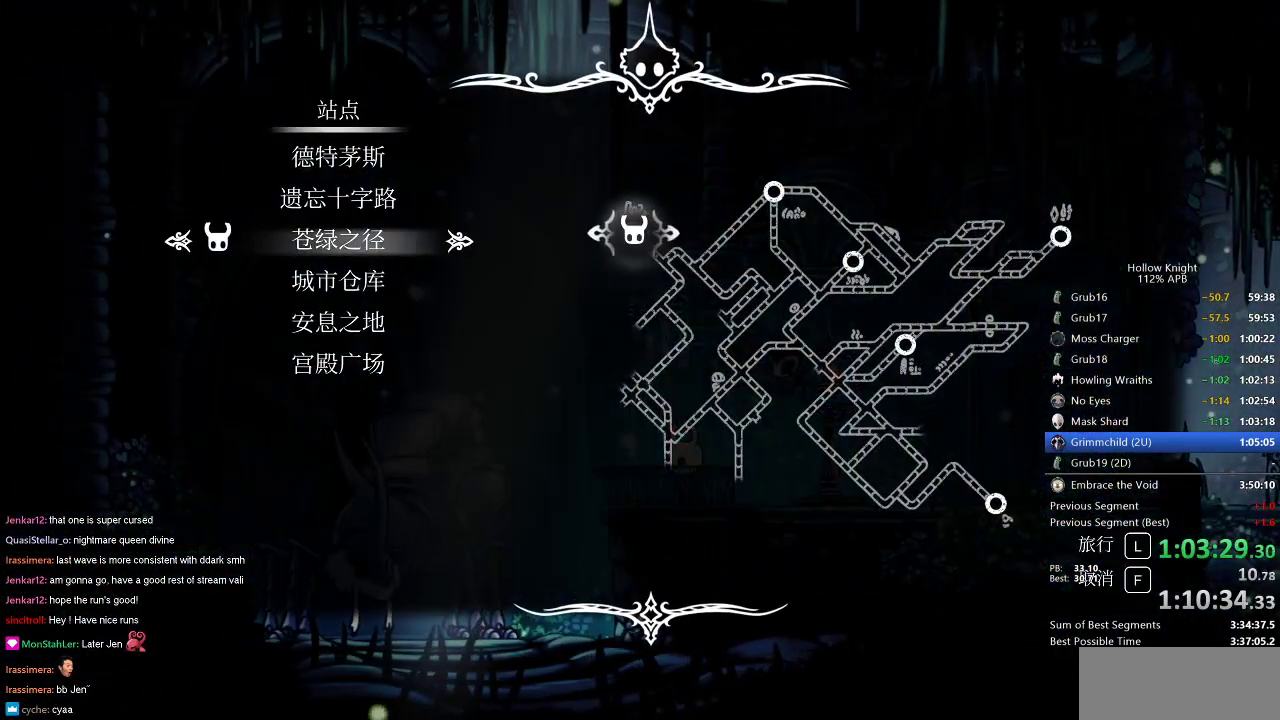
{"keys": ["jump"], "events": [[217, "up", "down"], [267, "up", "up"], [367, "up", "down"], [401, "up", "up"], [451, "jump", "down"]]}
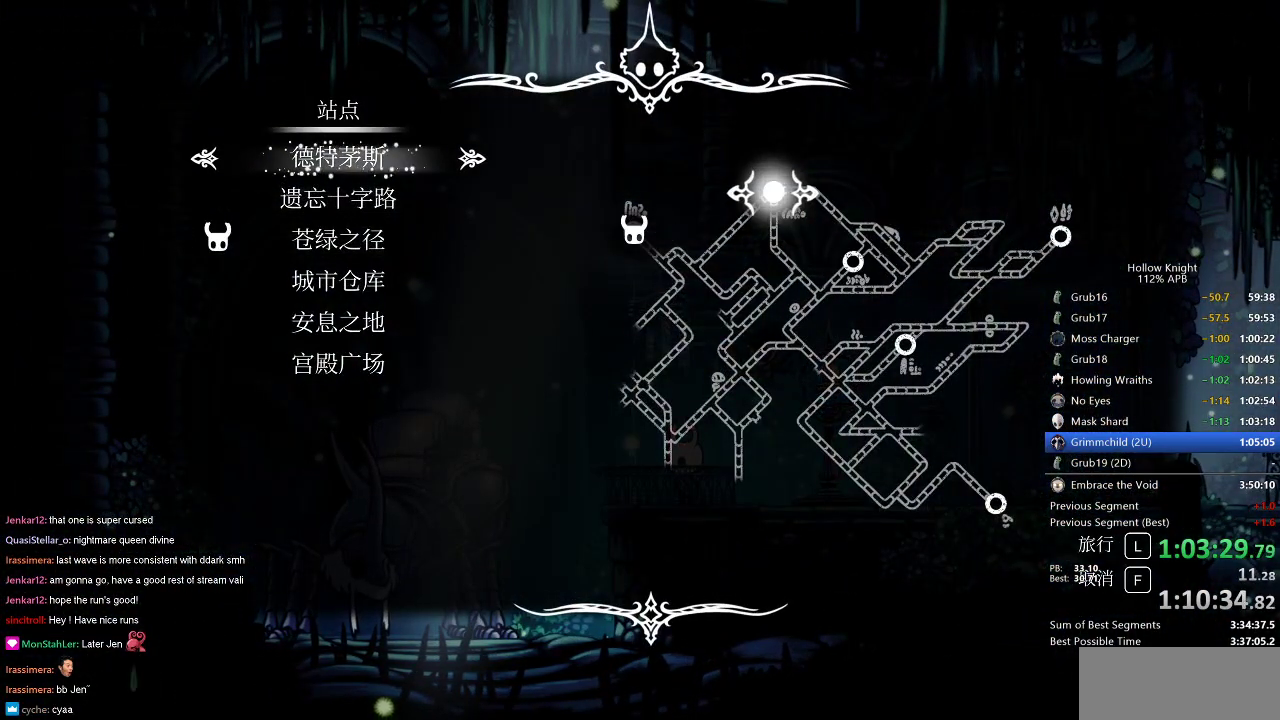
{"keys": [], "events": [[50, "jump", "up"]]}
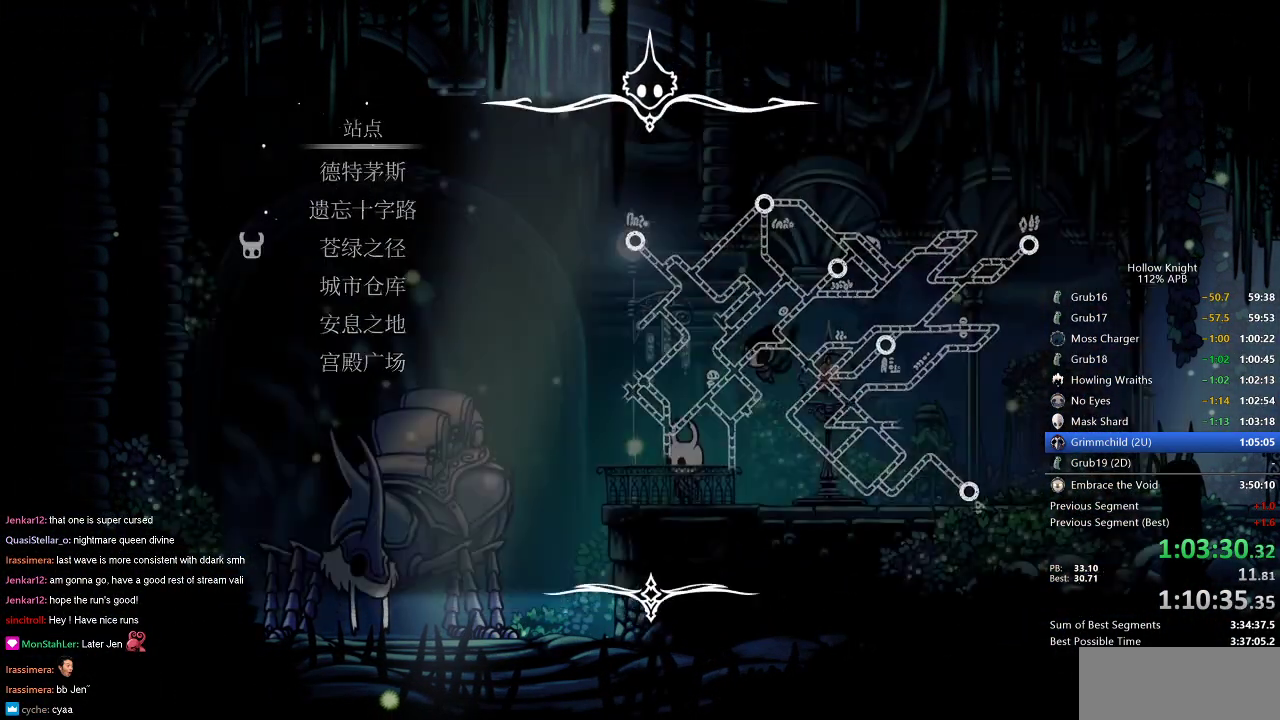
{"keys": [], "events": []}
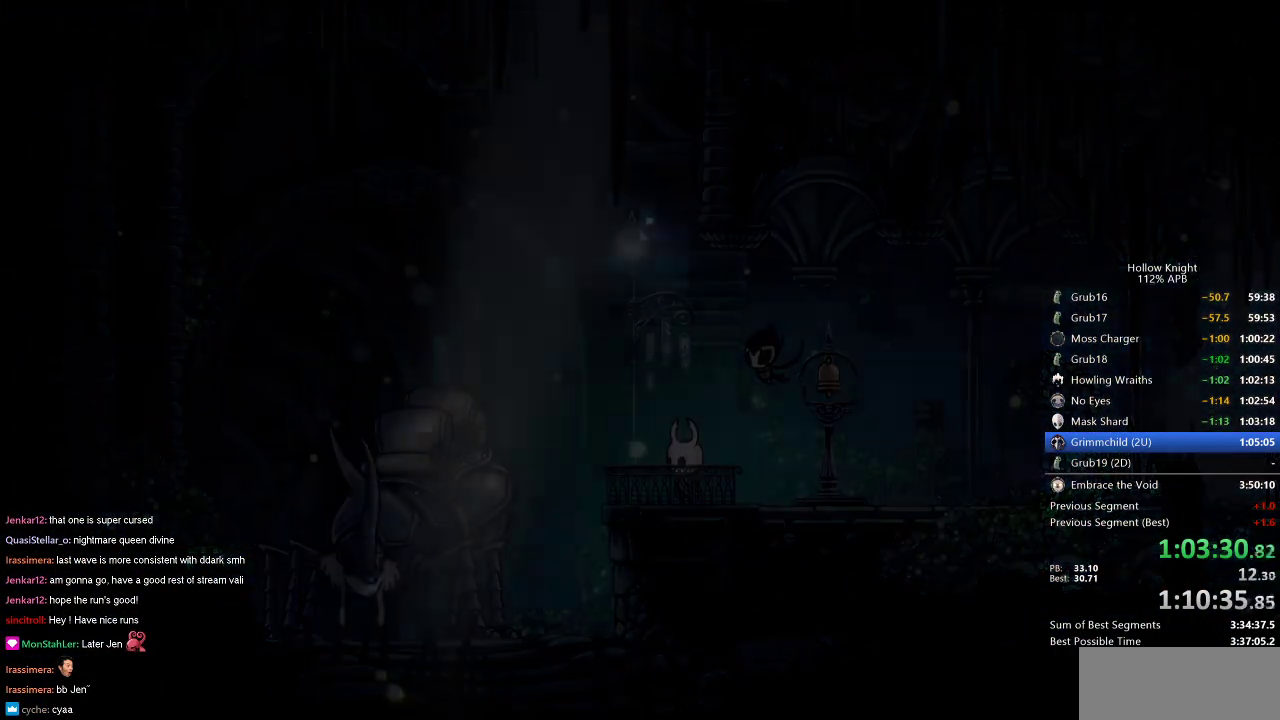
{"keys": [], "events": []}
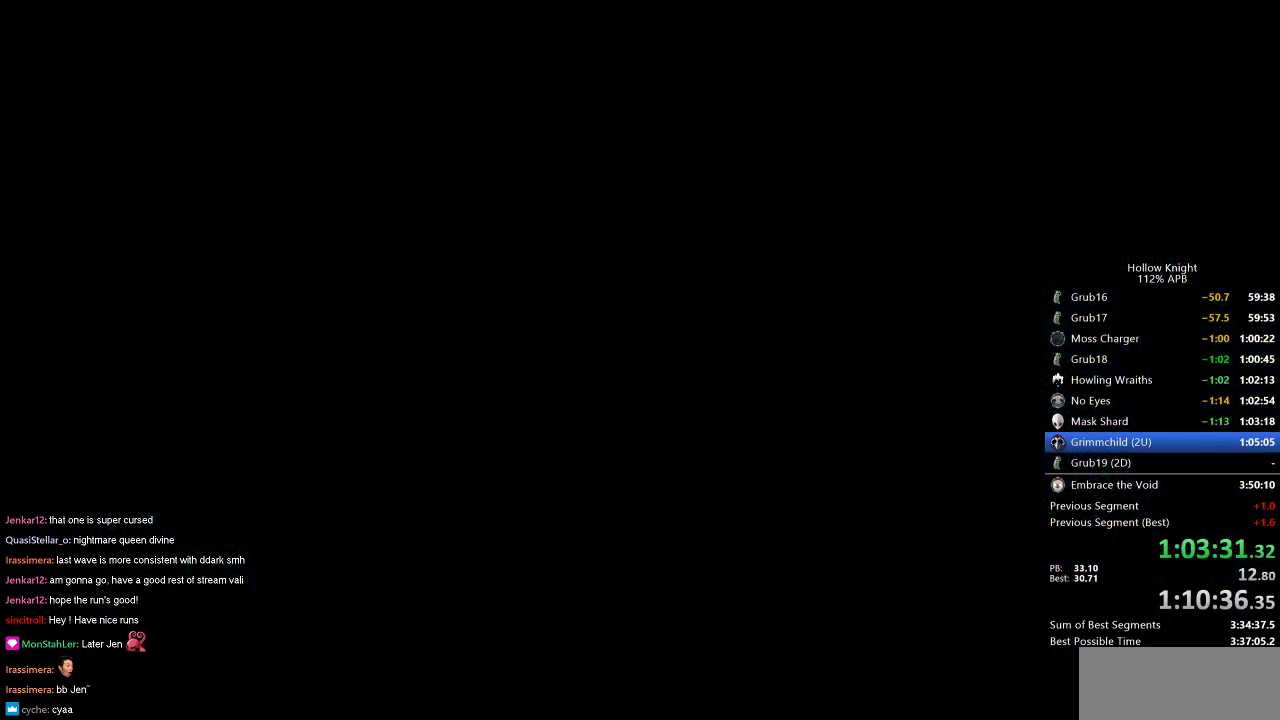
{"keys": [], "events": []}
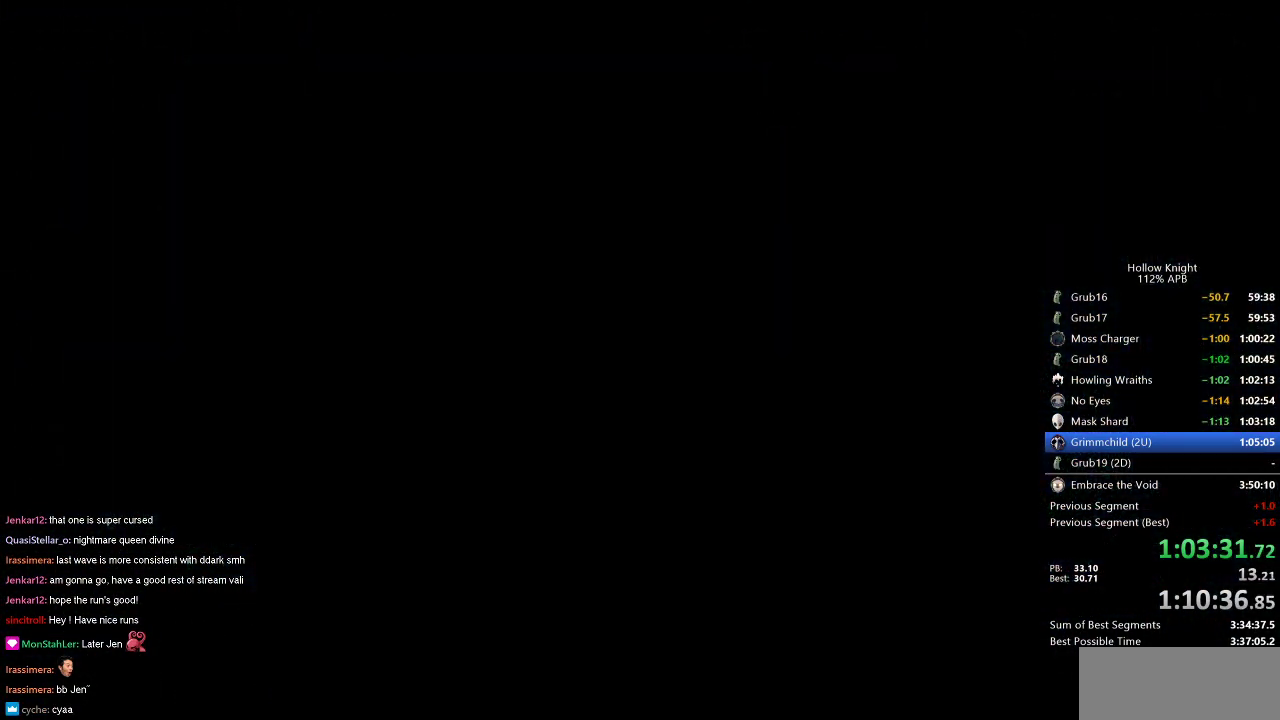
{"keys": [], "events": [[150, "jump", "down"], [250, "jump", "up"], [350, "jump", "down"], [433, "jump", "up"]]}
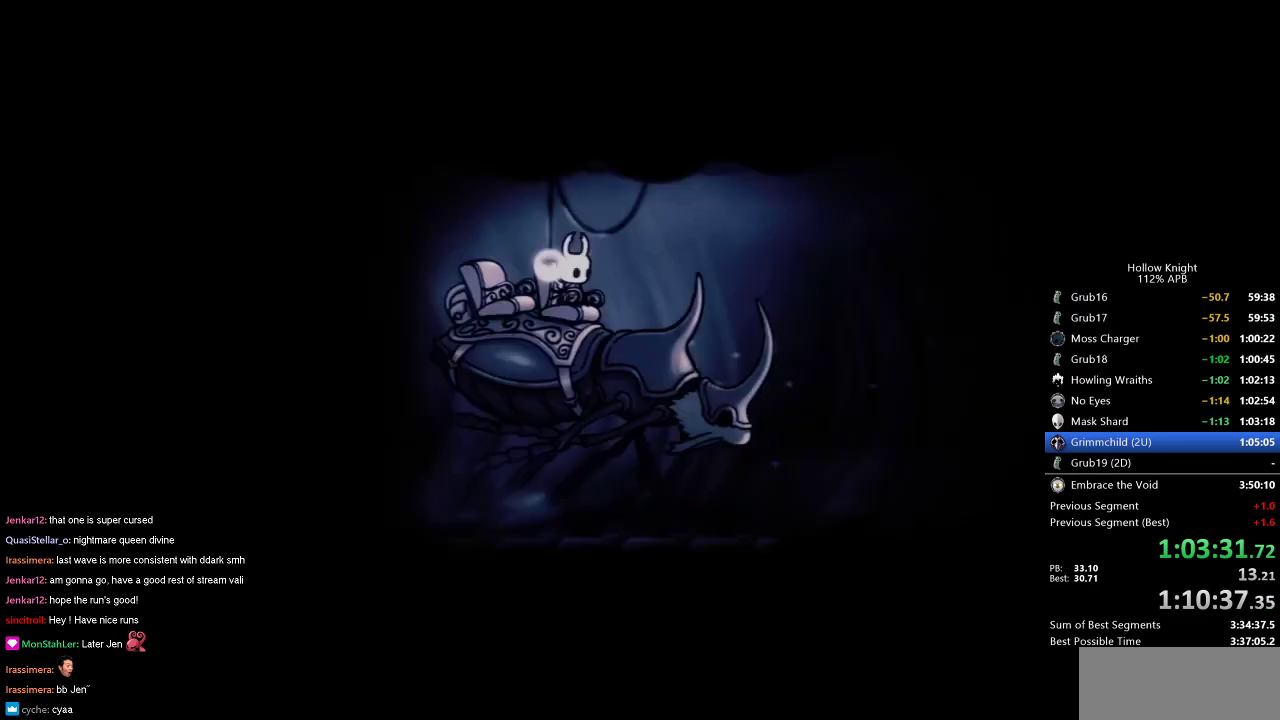
{"keys": [], "events": [[34, "jump", "down"], [117, "jump", "up"], [217, "jump", "down"], [317, "jump", "up"], [401, "jump", "down"], [401, "nail", "down"], [451, "jump", "up"], [501, "nail", "up"]]}
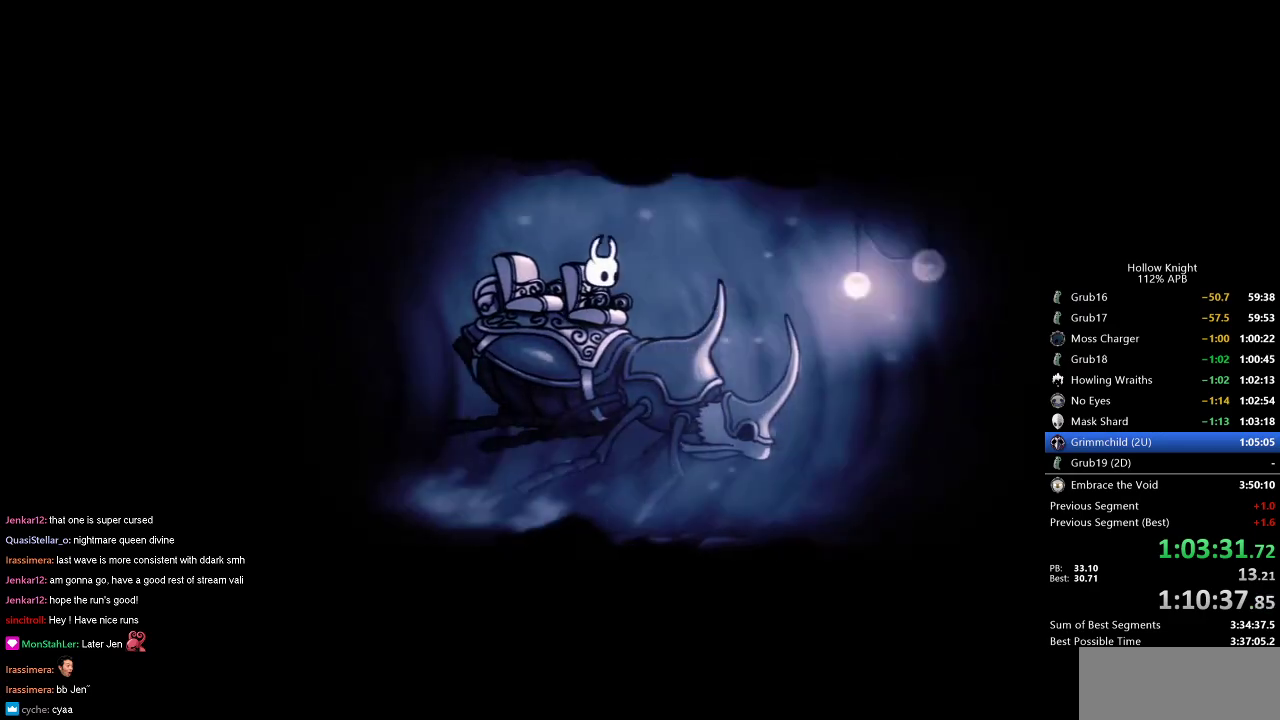
{"keys": ["nail"], "events": [[50, "jump", "down"], [133, "jump", "up"], [183, "nail", "down"], [283, "jump", "down"], [283, "nail", "up"], [367, "dnail", "down"], [367, "jump", "up"], [367, "nail", "down"], [467, "dnail", "up"]]}
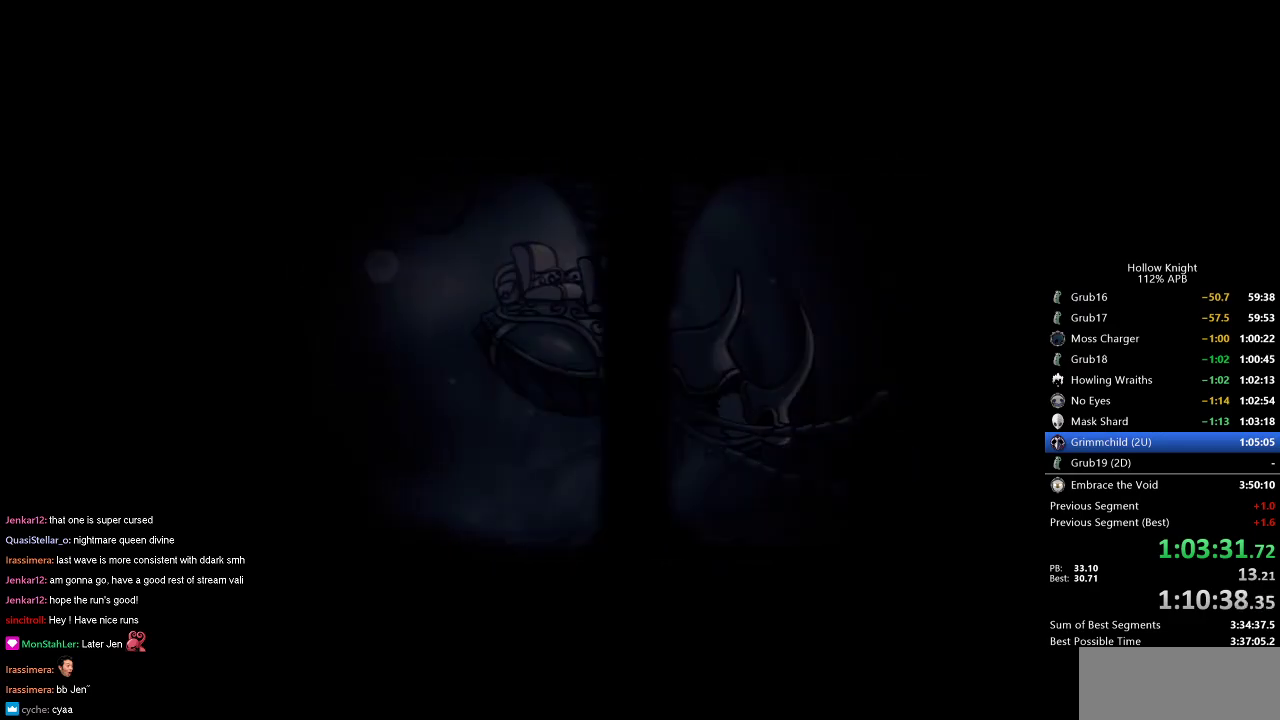
{"keys": ["jump"], "events": [[17, "jump", "down"], [17, "nail", "up"], [100, "jump", "up"], [100, "nail", "down"], [250, "jump", "down"], [250, "nail", "up"], [384, "jump", "up"], [384, "nail", "down"], [484, "jump", "down"], [484, "nail", "up"]]}
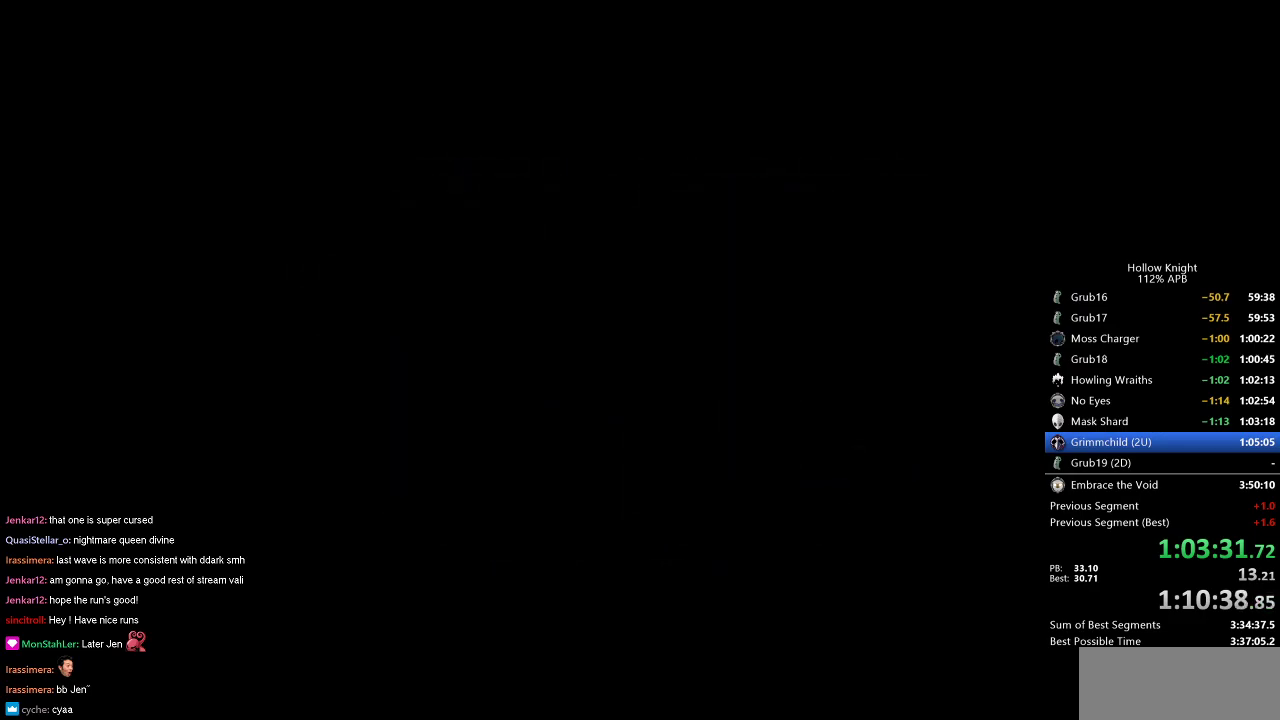
{"keys": ["jump"], "events": [[66, "nail", "down"], [133, "dnail", "down"], [133, "jump", "up"], [183, "dnail", "up"], [217, "jump", "down"], [217, "nail", "up"], [367, "jump", "up"], [450, "nail", "down"], [500, "jump", "down"], [500, "nail", "up"]]}
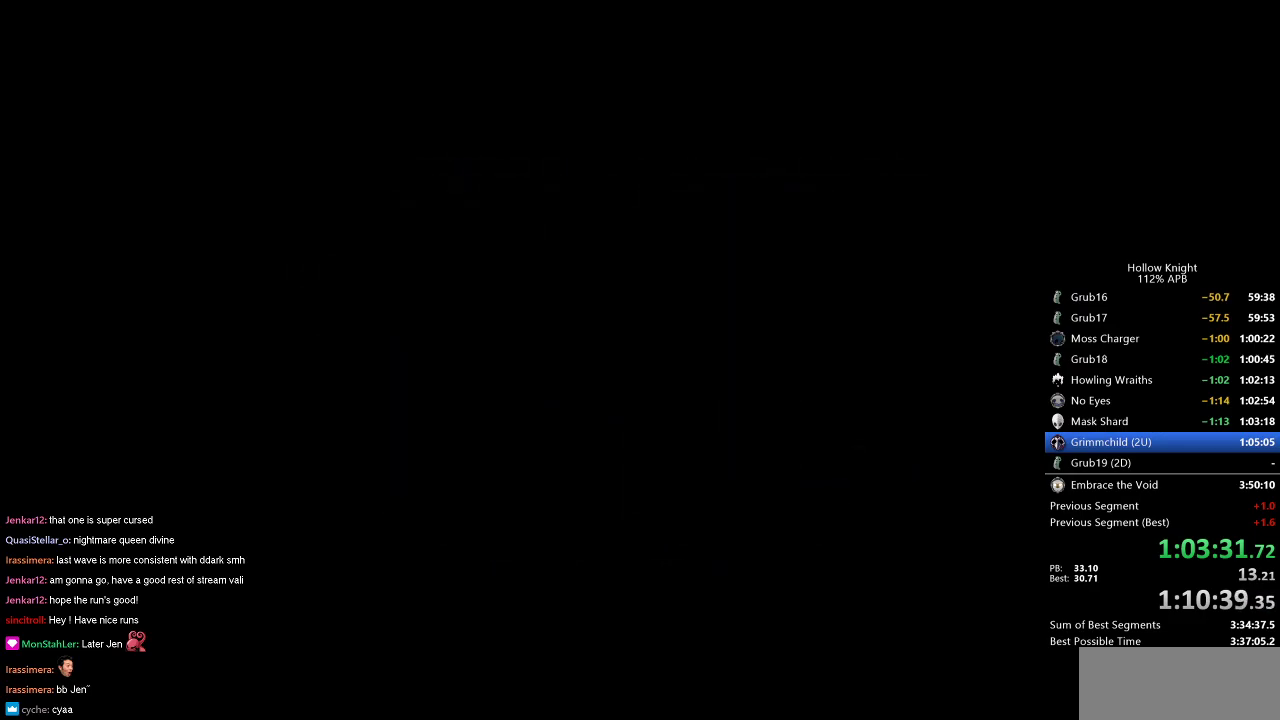
{"keys": [], "events": [[134, "jump", "up"], [284, "jump", "down"], [367, "jump", "up"]]}
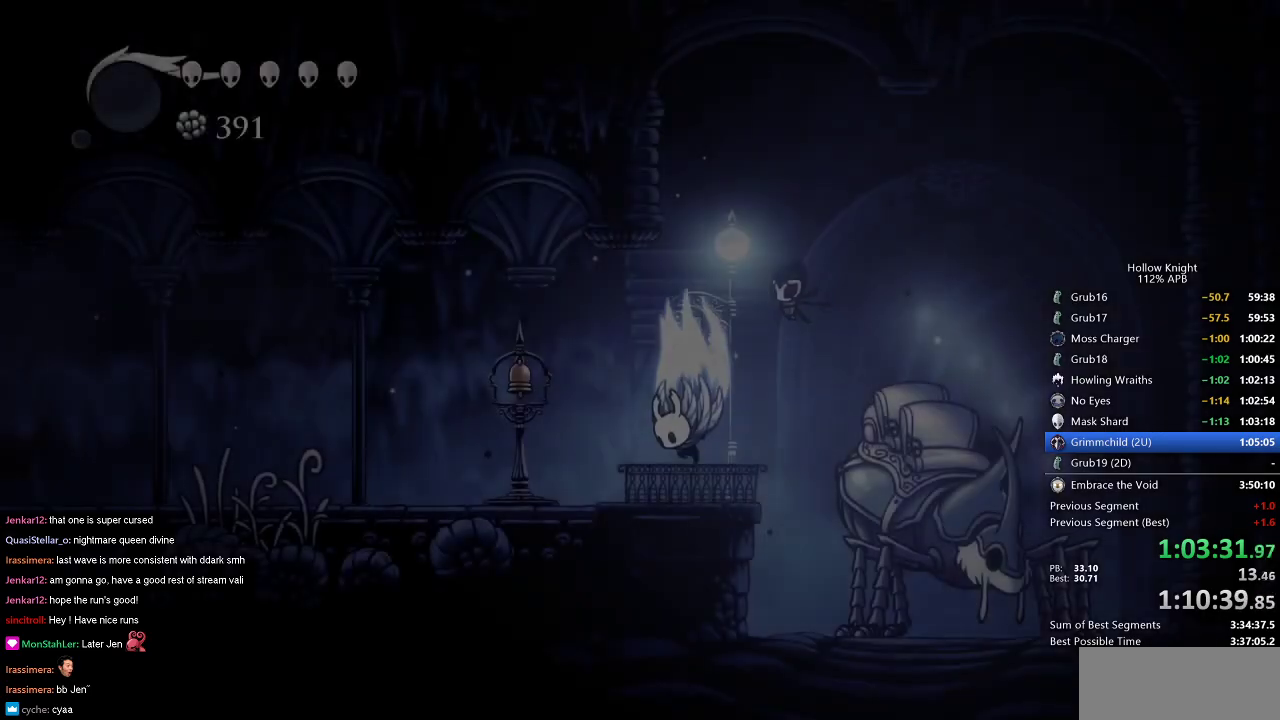
{"keys": ["left"], "events": [[16, "jump", "down"], [66, "left", "down"], [133, "jump", "up"], [133, "left", "up"], [217, "left", "down"]]}
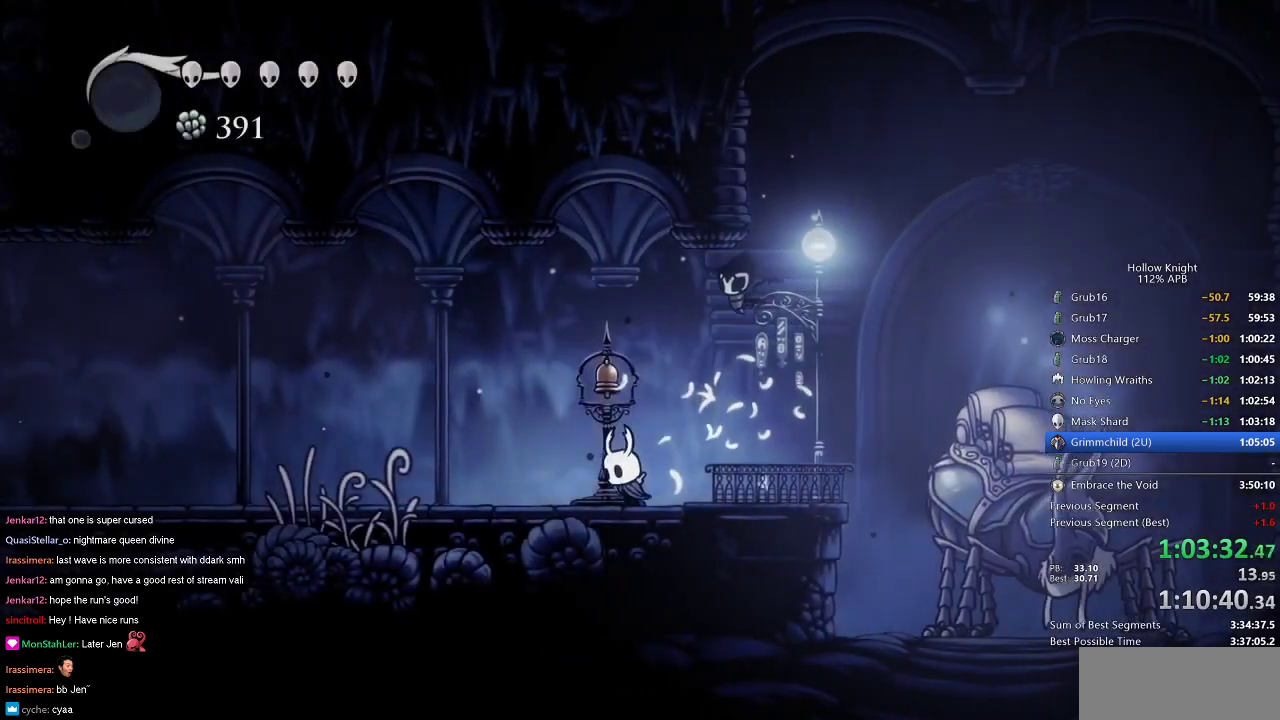
{"keys": ["left"], "events": [[84, "dash", "down"], [234, "dash", "up"]]}
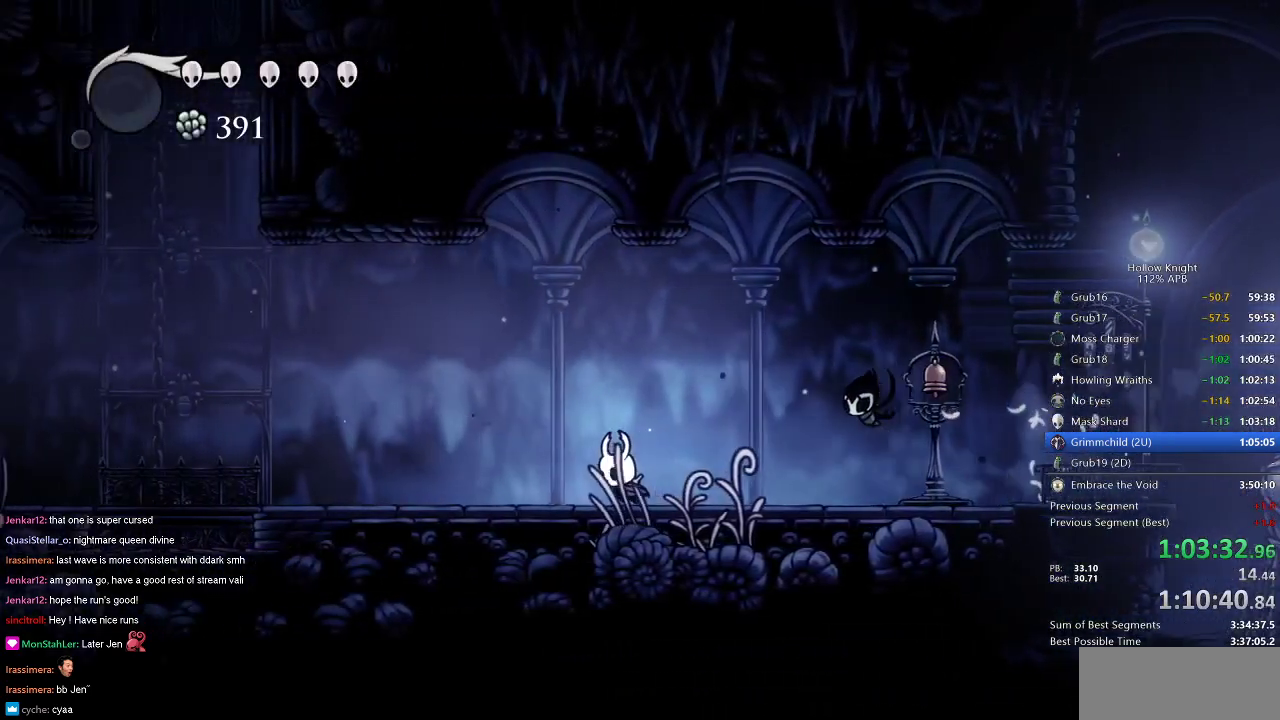
{"keys": ["dash", "left"], "events": [[50, "jump", "down"], [283, "jump", "up"], [333, "dash", "down"]]}
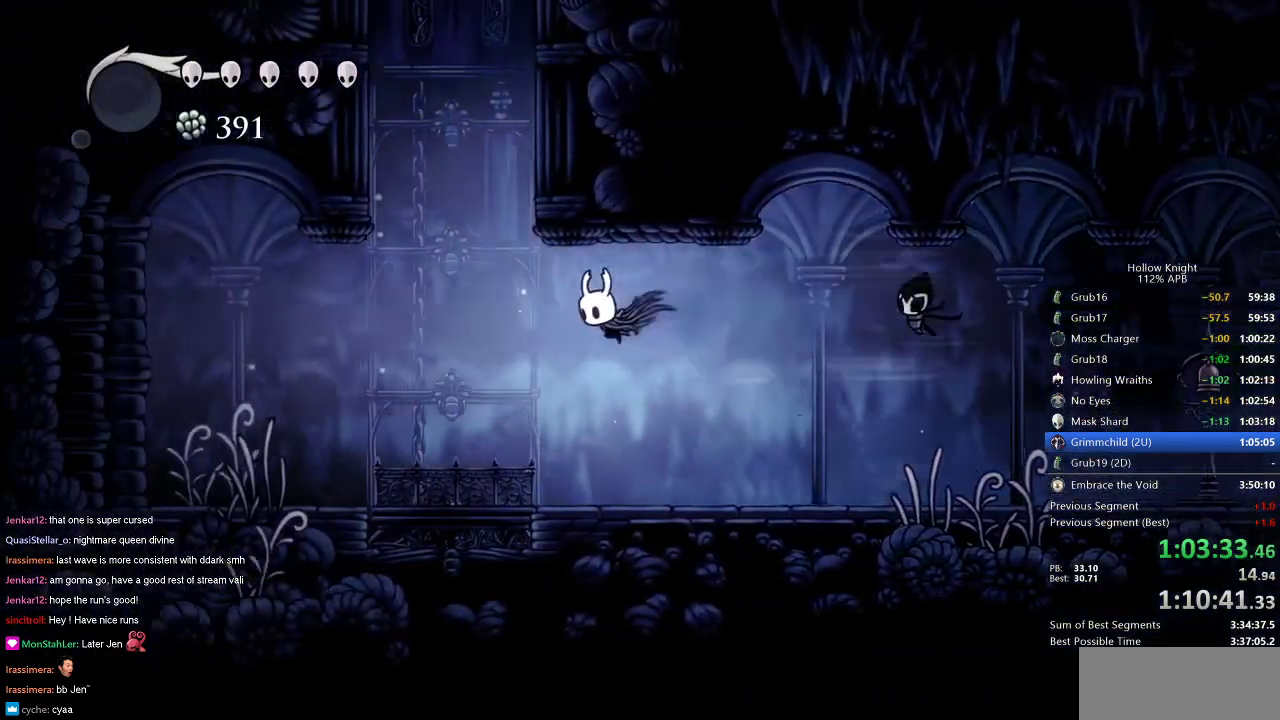
{"keys": ["right"], "events": [[67, "dash", "up"], [167, "jump", "down"], [284, "right", "down"], [317, "left", "up"], [451, "jump", "up"]]}
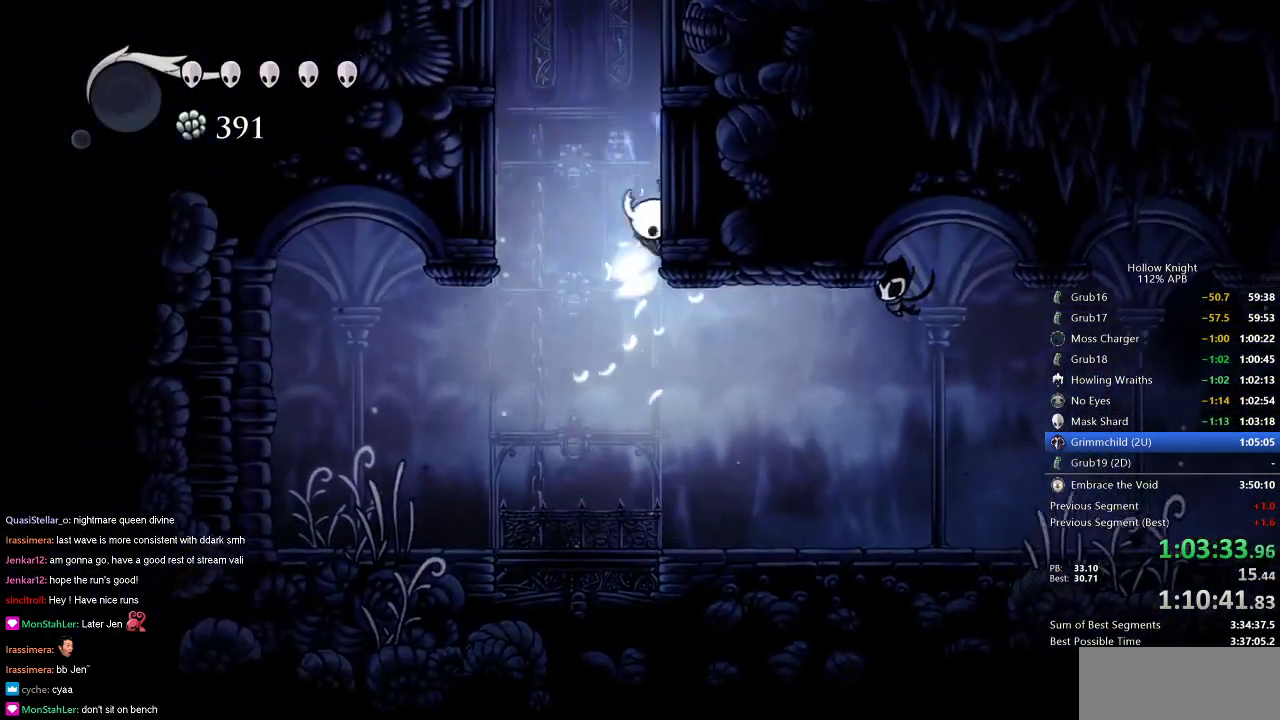
{"keys": ["jump", "left"], "events": [[50, "jump", "down"], [283, "jump", "up"], [333, "jump", "down"], [333, "left", "down"], [383, "right", "up"]]}
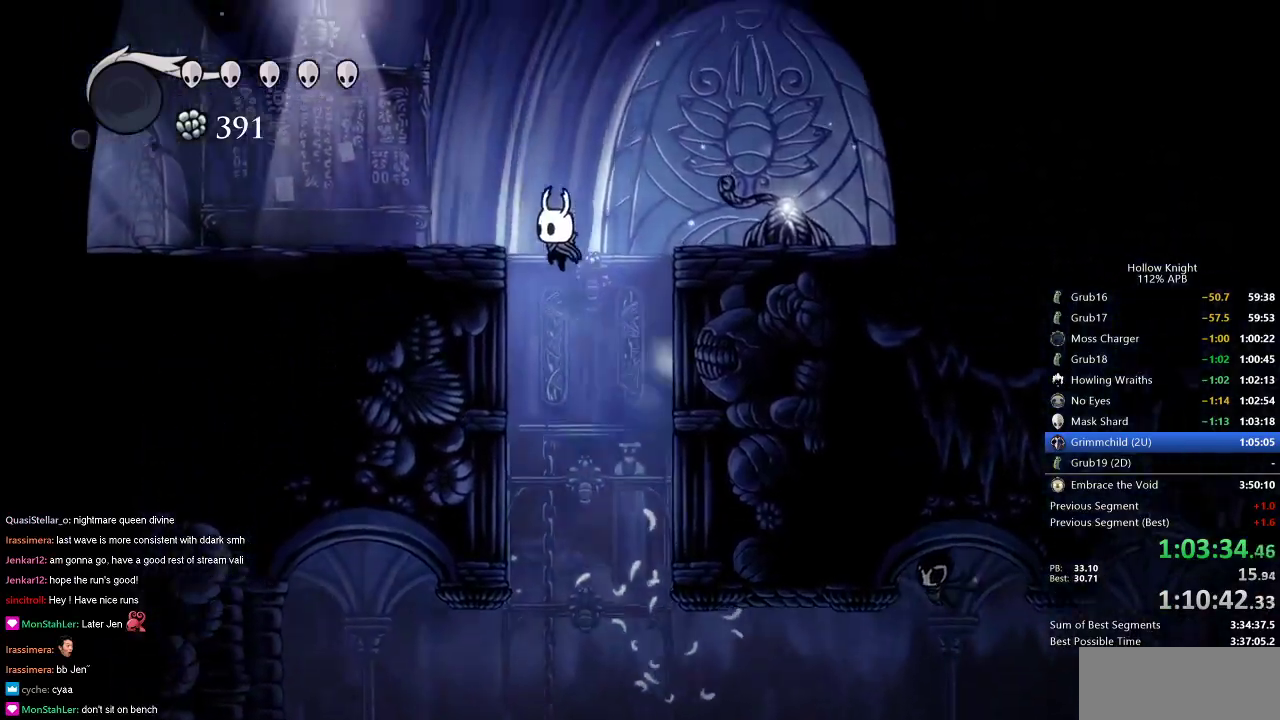
{"keys": ["left"], "events": [[150, "dash", "down"], [200, "jump", "up"], [300, "dash", "up"]]}
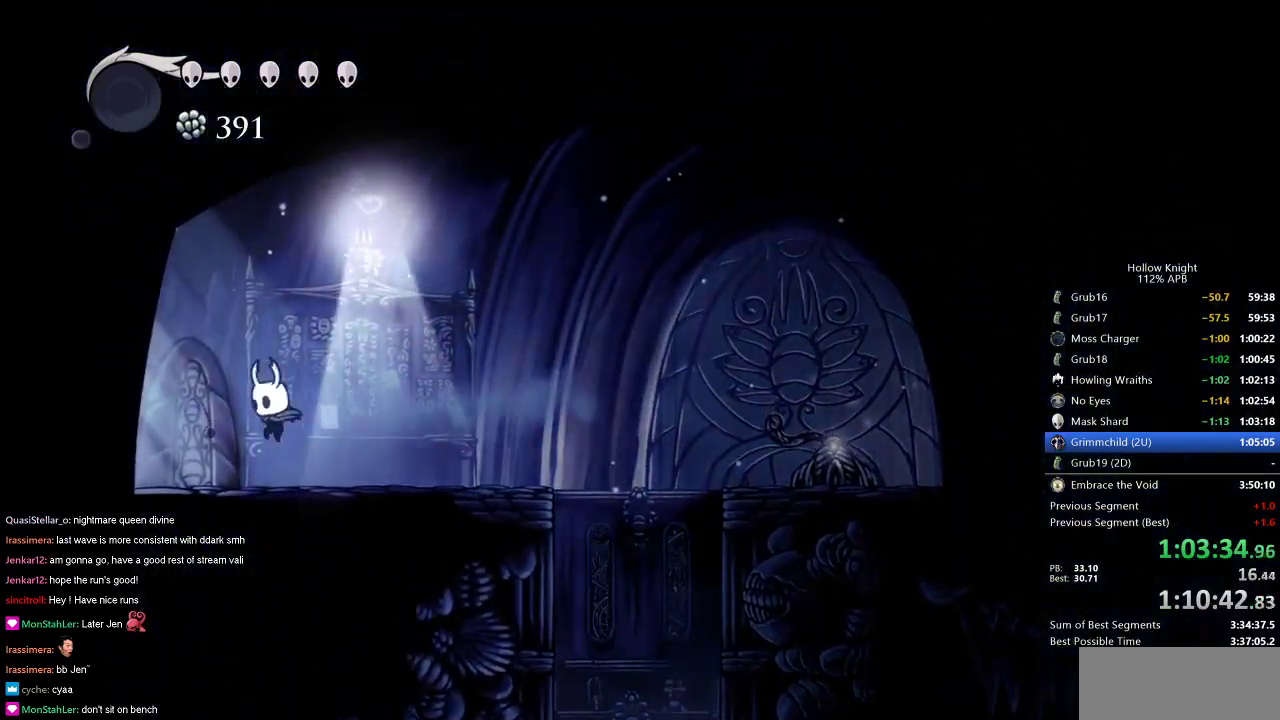
{"keys": ["left"], "events": [[217, "dash", "down"], [350, "dash", "up"]]}
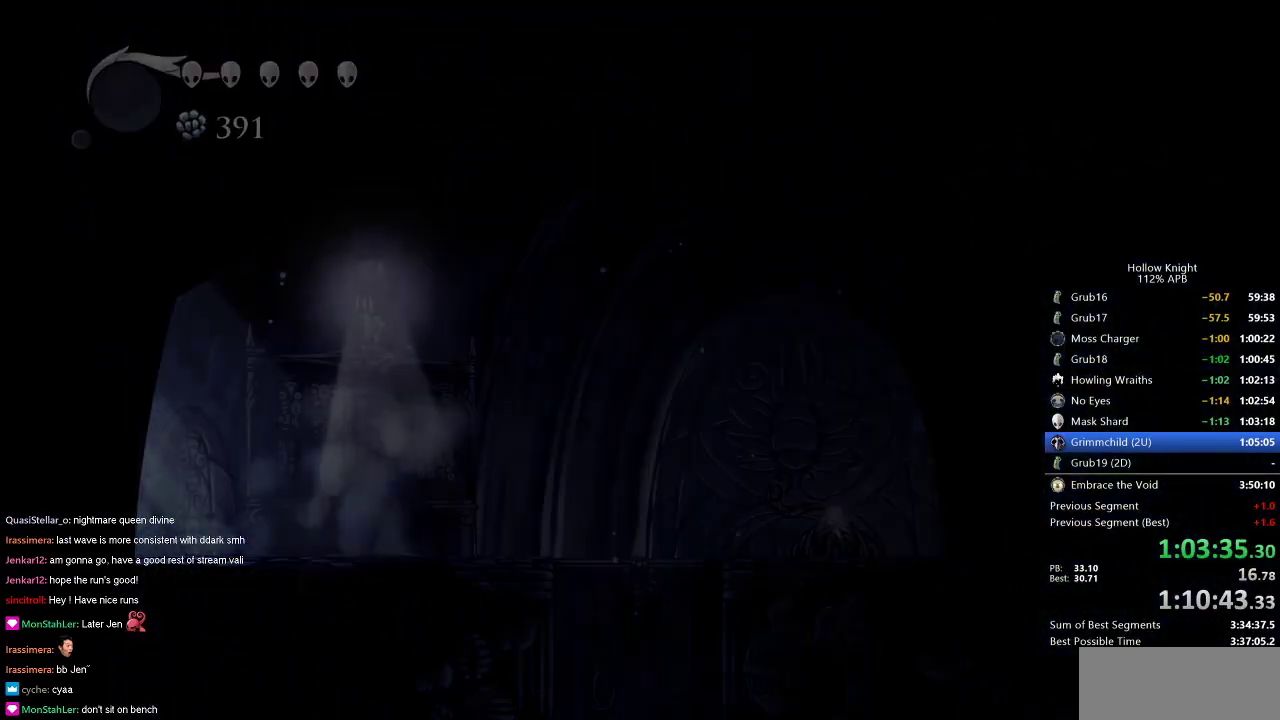
{"keys": ["left"], "events": []}
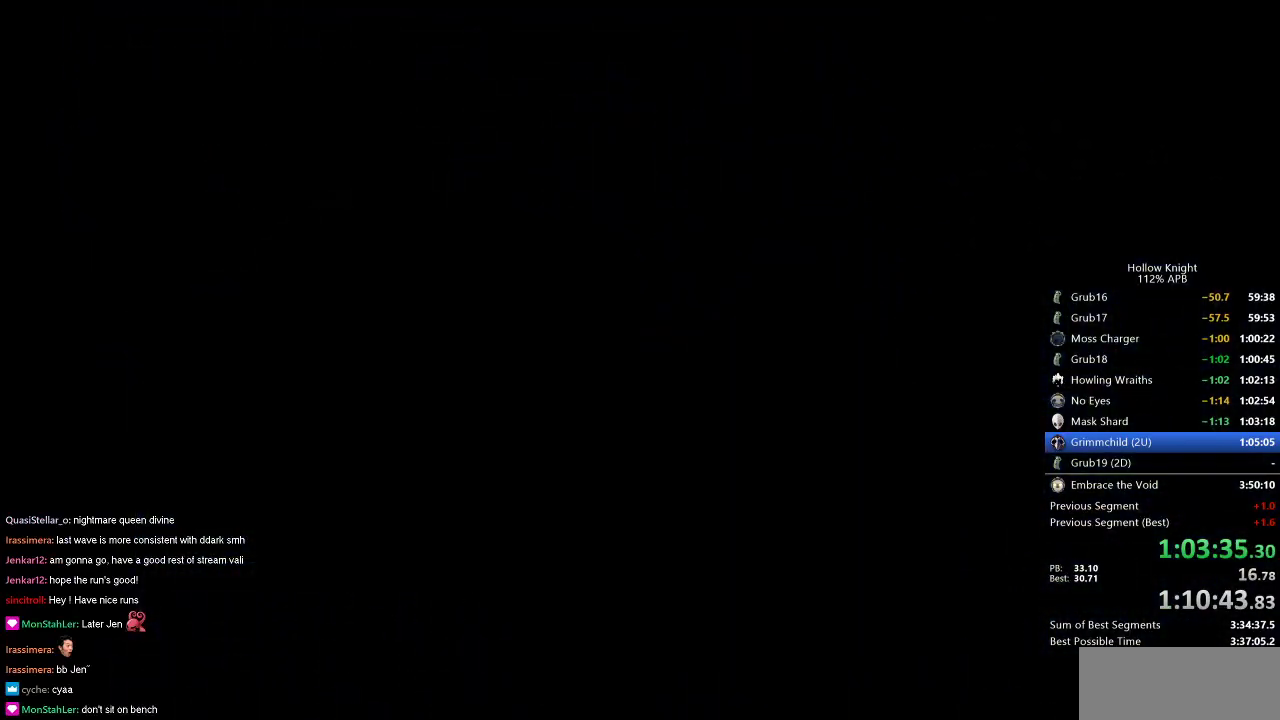
{"keys": ["left"], "events": []}
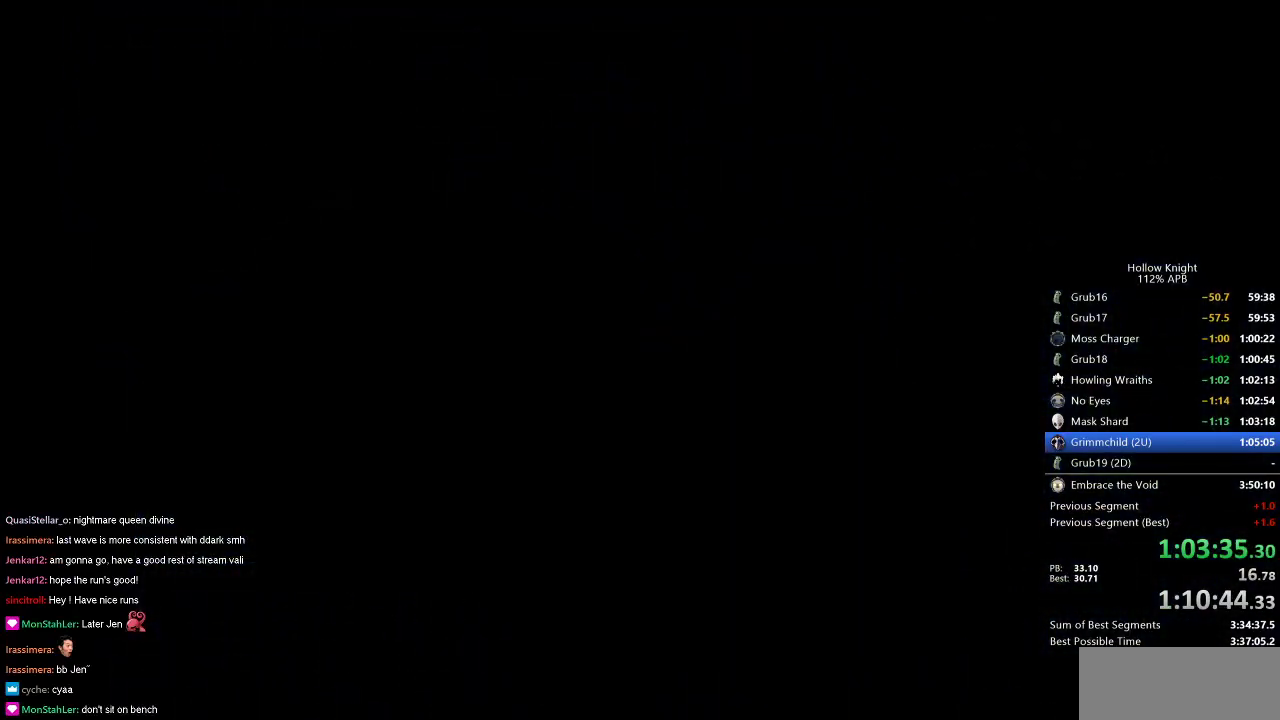
{"keys": ["left"], "events": []}
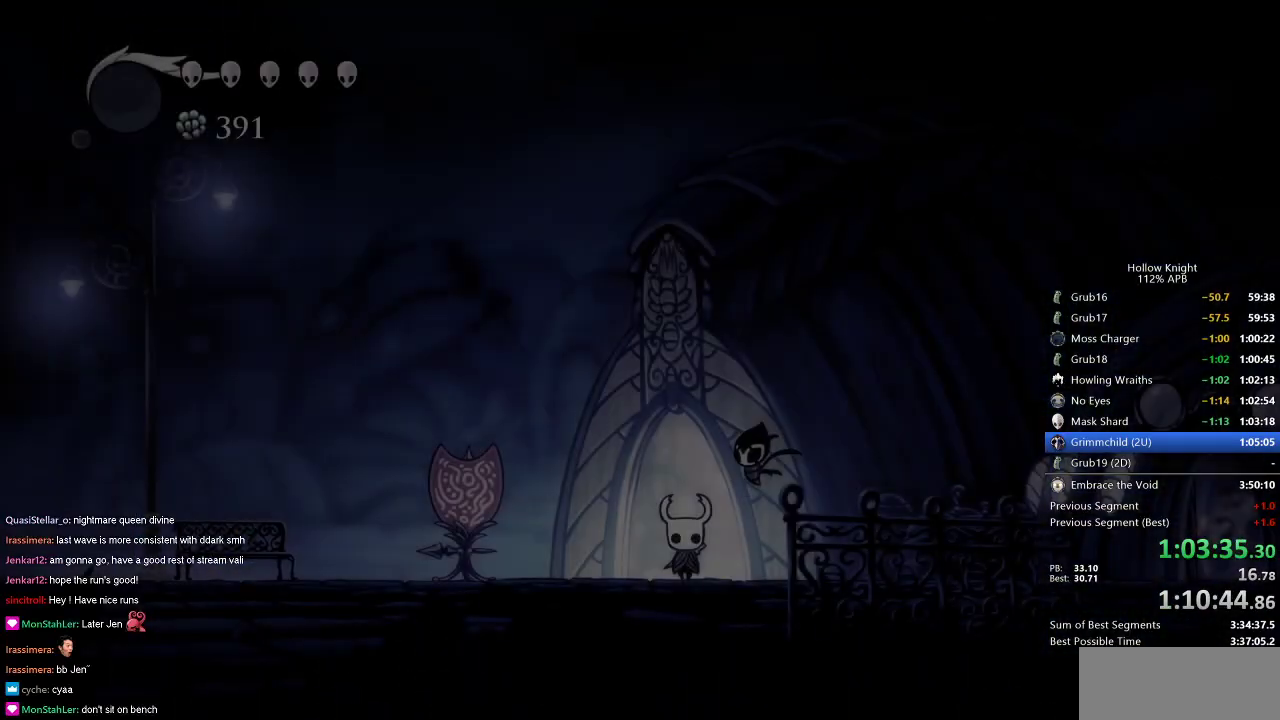
{"keys": ["left"], "events": []}
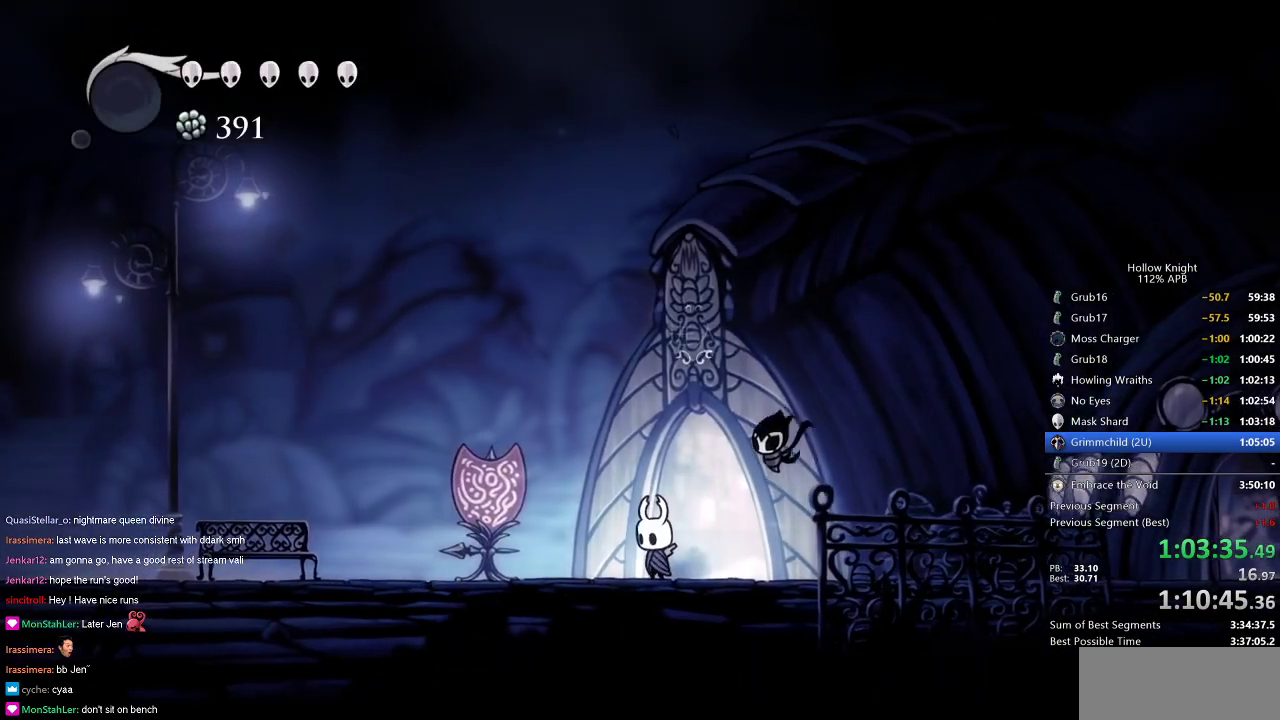
{"keys": ["cdash"], "events": [[17, "cdash", "down"], [17, "left", "up"]]}
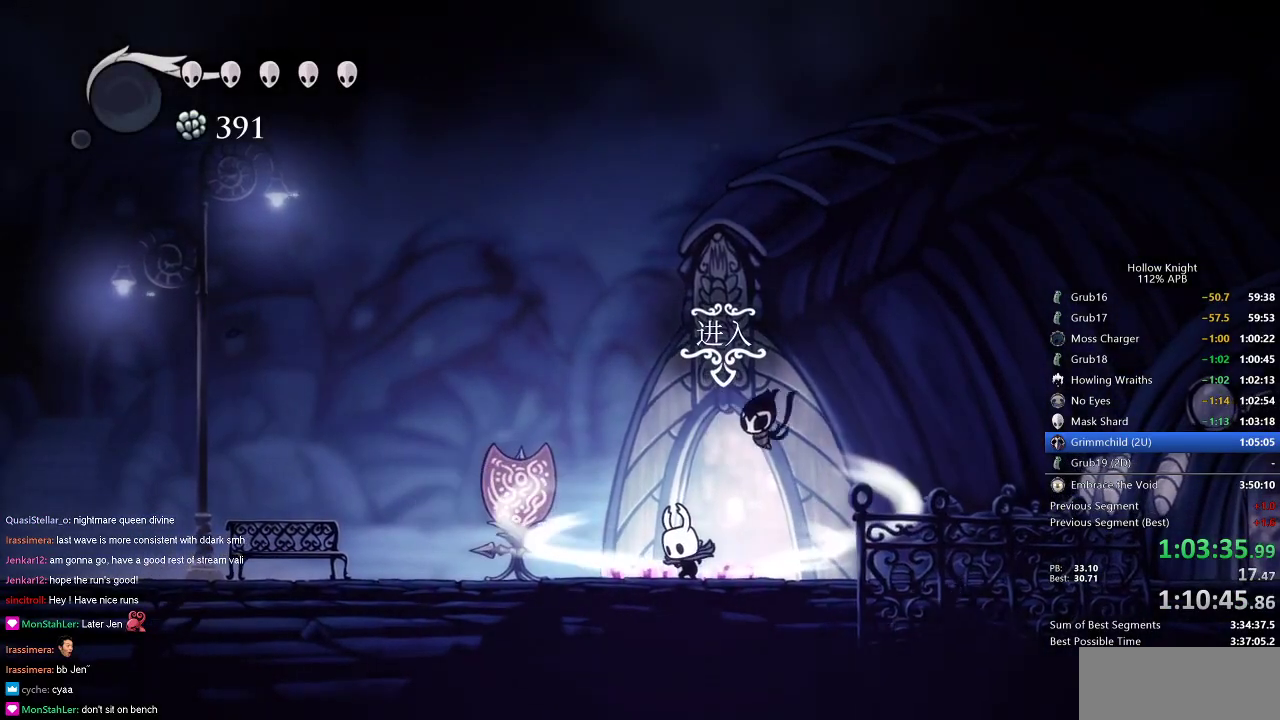
{"keys": ["left"], "events": [[467, "left", "down"], [500, "cdash", "up"]]}
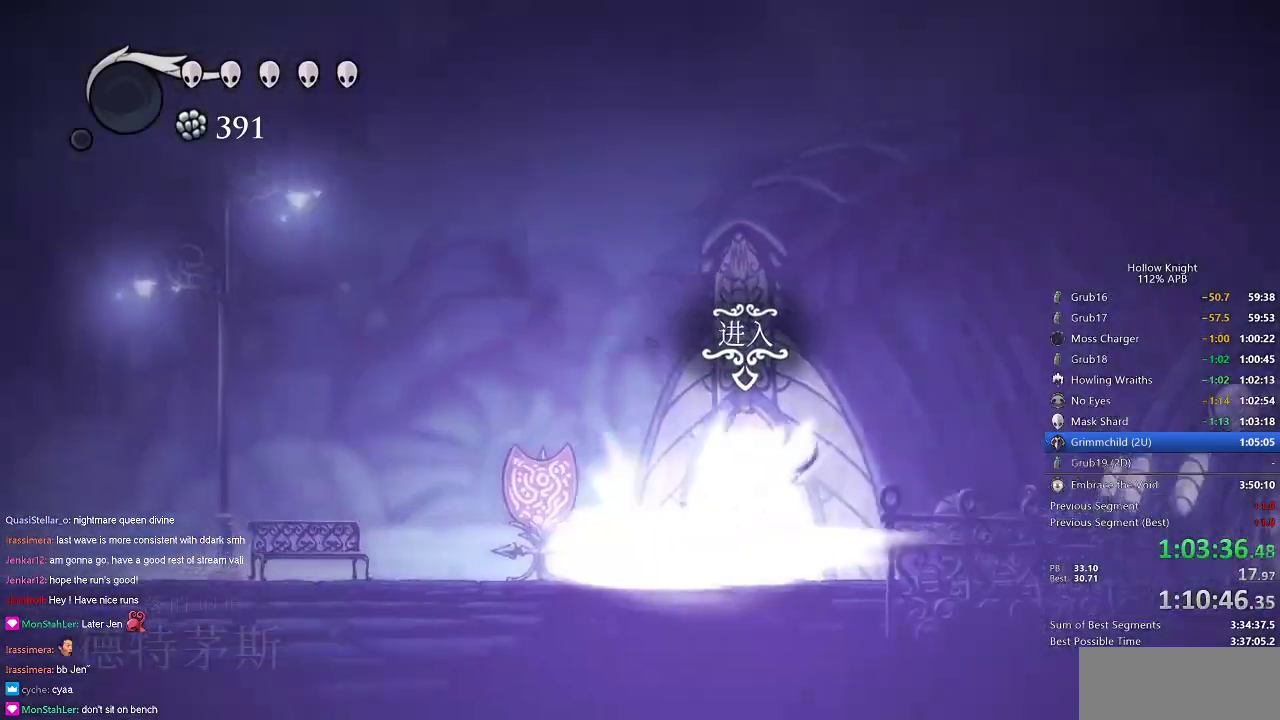
{"keys": ["left"], "events": []}
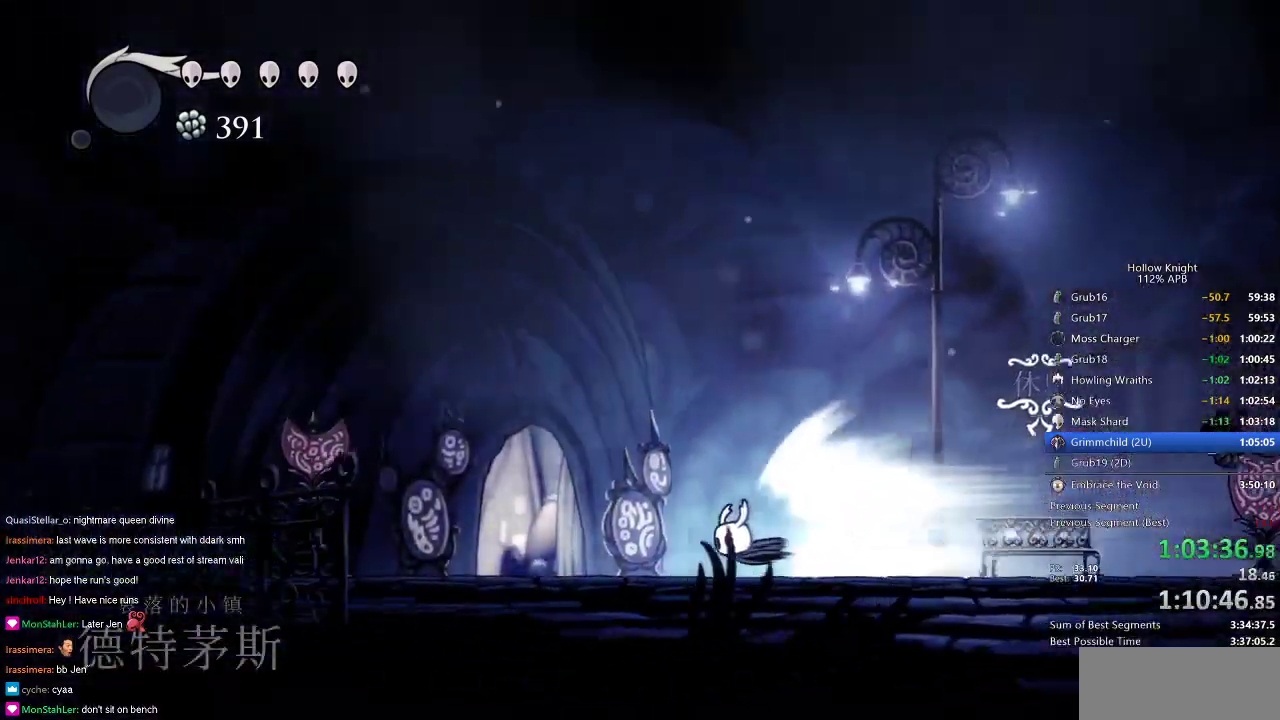
{"keys": ["left"], "events": []}
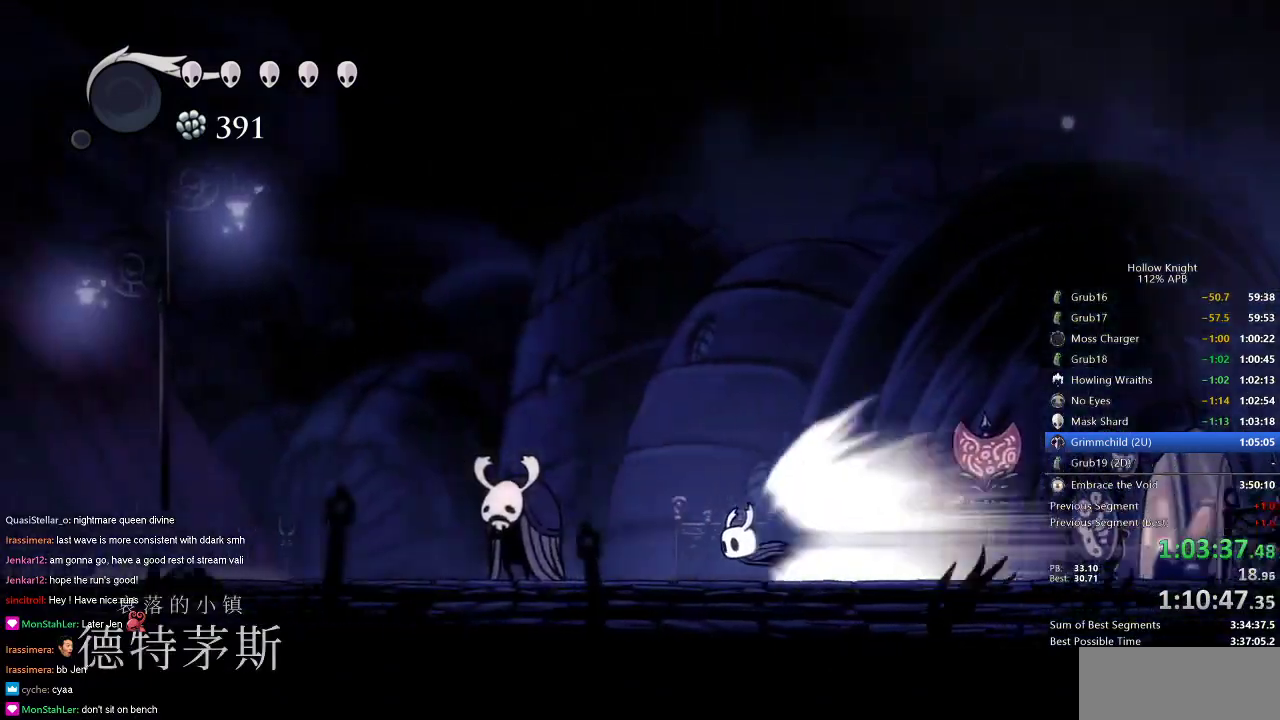
{"keys": ["left"], "events": []}
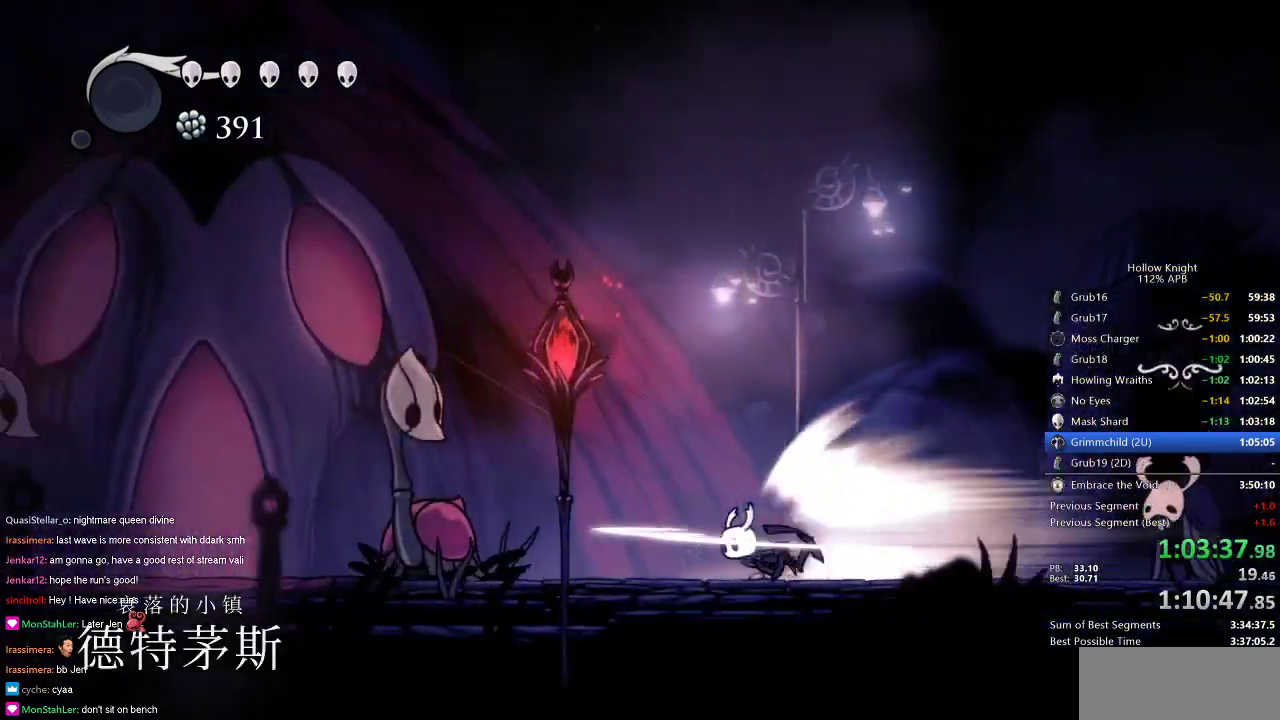
{"keys": ["left"], "events": []}
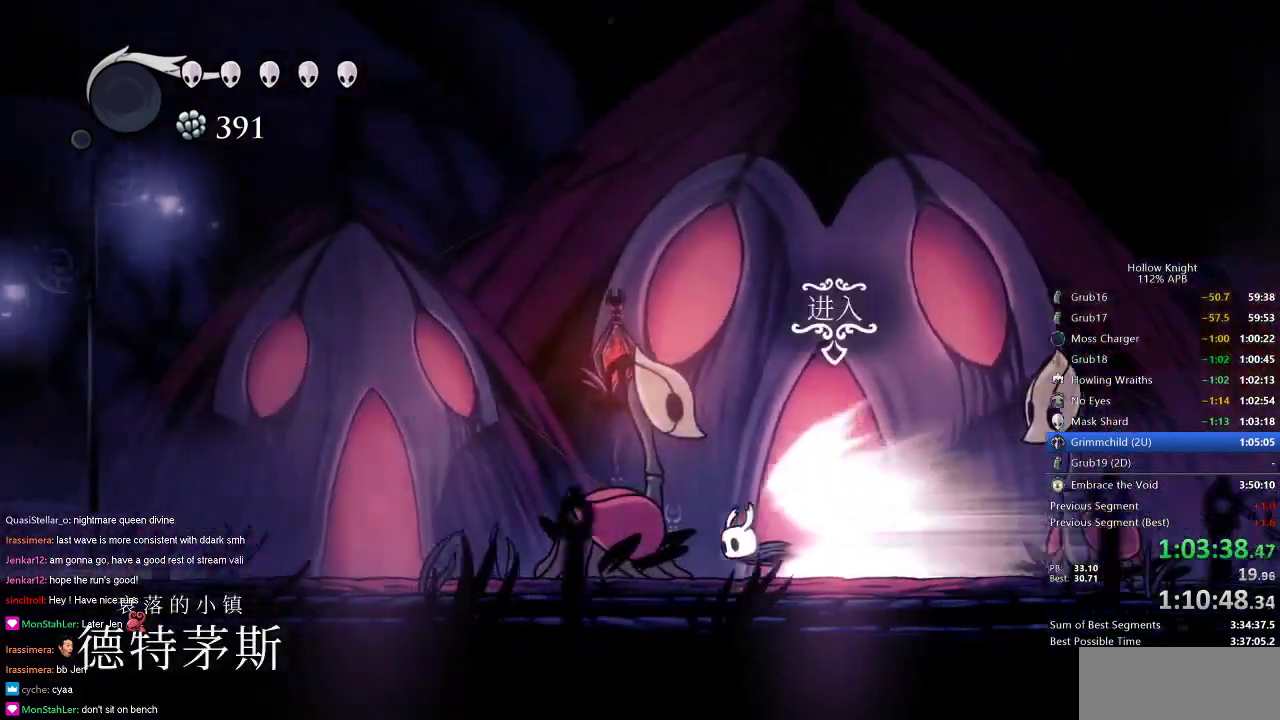
{"keys": ["left"], "events": []}